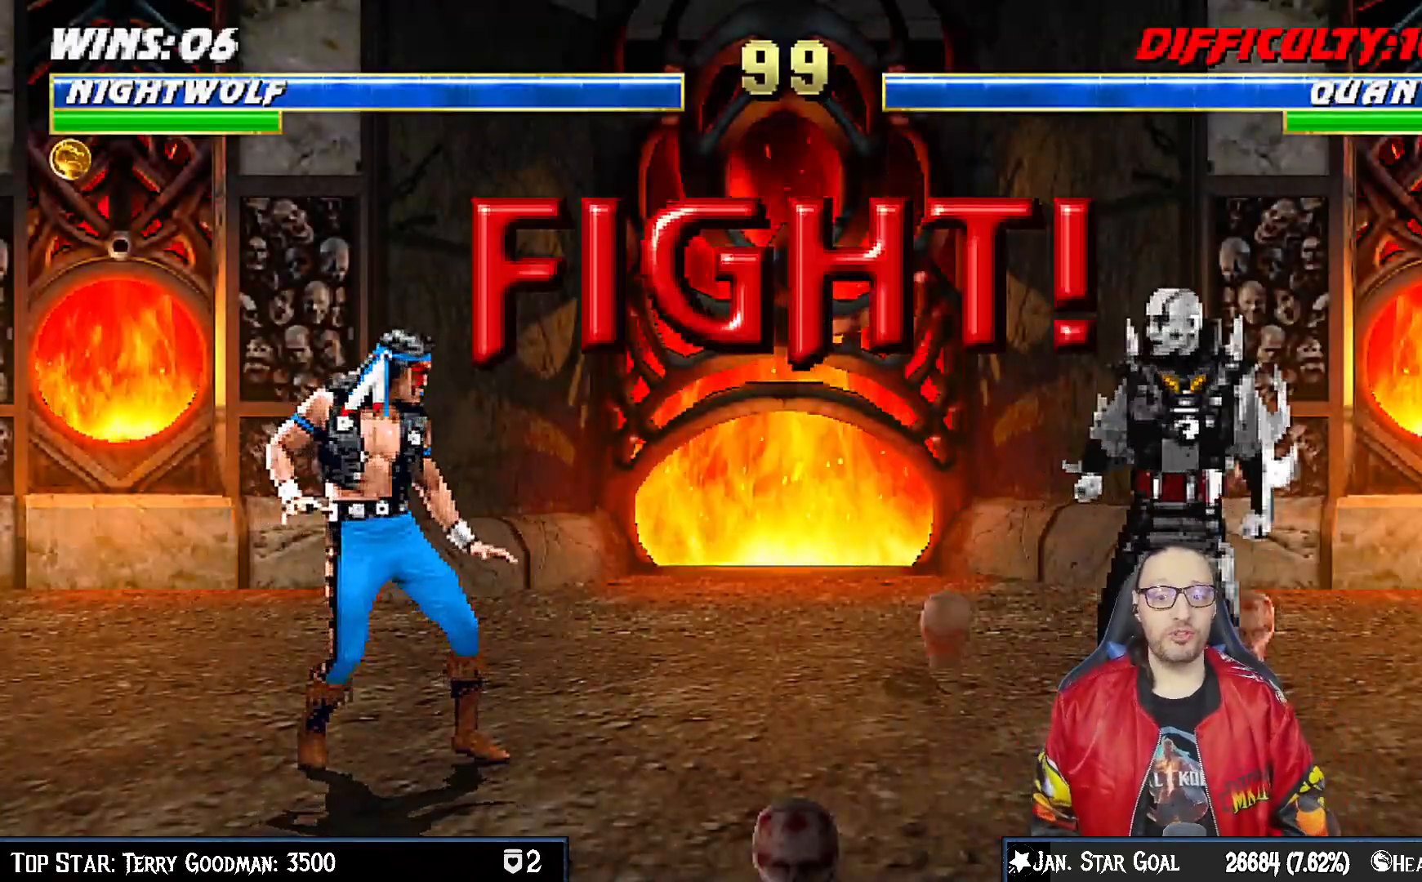
Gameplay with a controller (PlayStation layout); each line is a JSON object with the inputs held at the frame after it. "events" lists button and stick changes between this image and that frame as [ms after this image, input, new state], when the widget could be followed in between. Not read: L1.
{"buttons": ["DPAD_RIGHT"], "left_stick": "center", "right_stick": "center", "events": [[67, "DPAD_RIGHT", "down"], [150, "DPAD_RIGHT", "up"], [267, "DPAD_RIGHT", "down"], [350, "DPAD_RIGHT", "up"], [450, "DPAD_RIGHT", "down"]]}
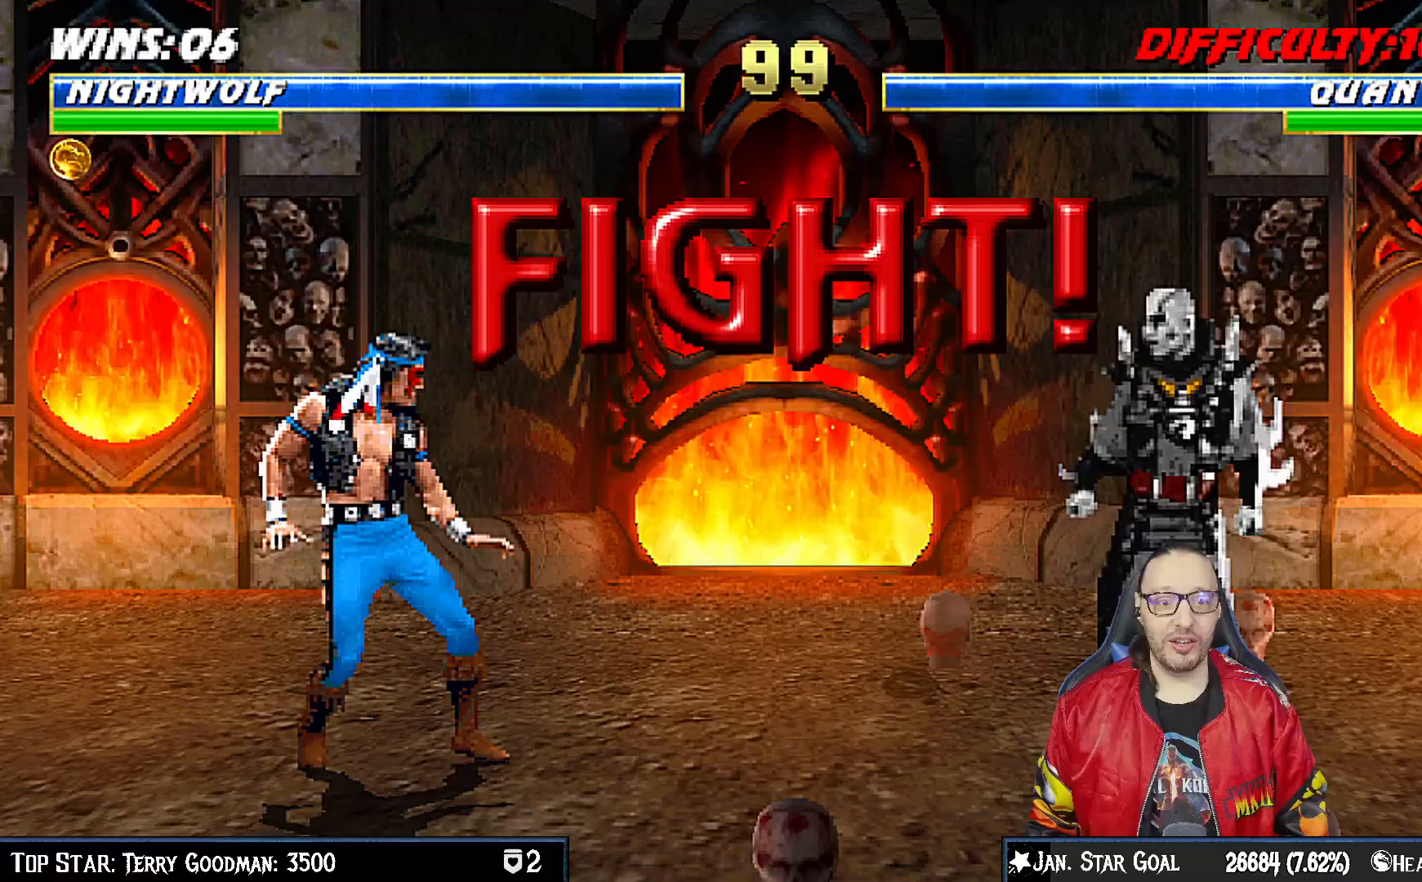
{"buttons": ["DPAD_RIGHT"], "left_stick": "center", "right_stick": "center", "events": [[33, "DPAD_RIGHT", "up"], [117, "DPAD_RIGHT", "down"], [217, "DPAD_RIGHT", "up"], [267, "DPAD_RIGHT", "down"], [383, "CIRCLE", "down"], [500, "CIRCLE", "up"]]}
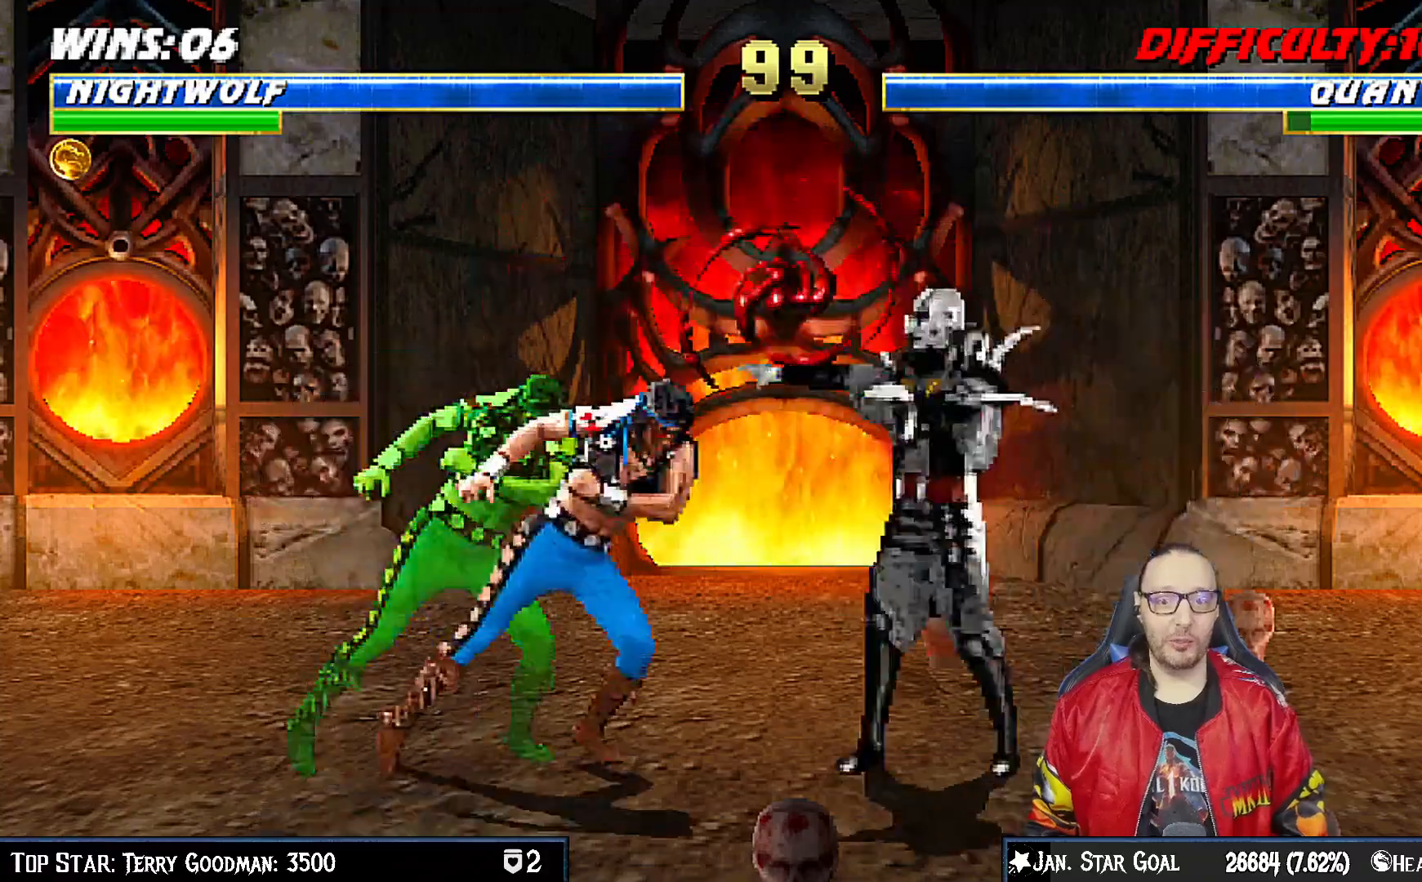
{"buttons": ["DPAD_RIGHT"], "left_stick": "center", "right_stick": "center"}
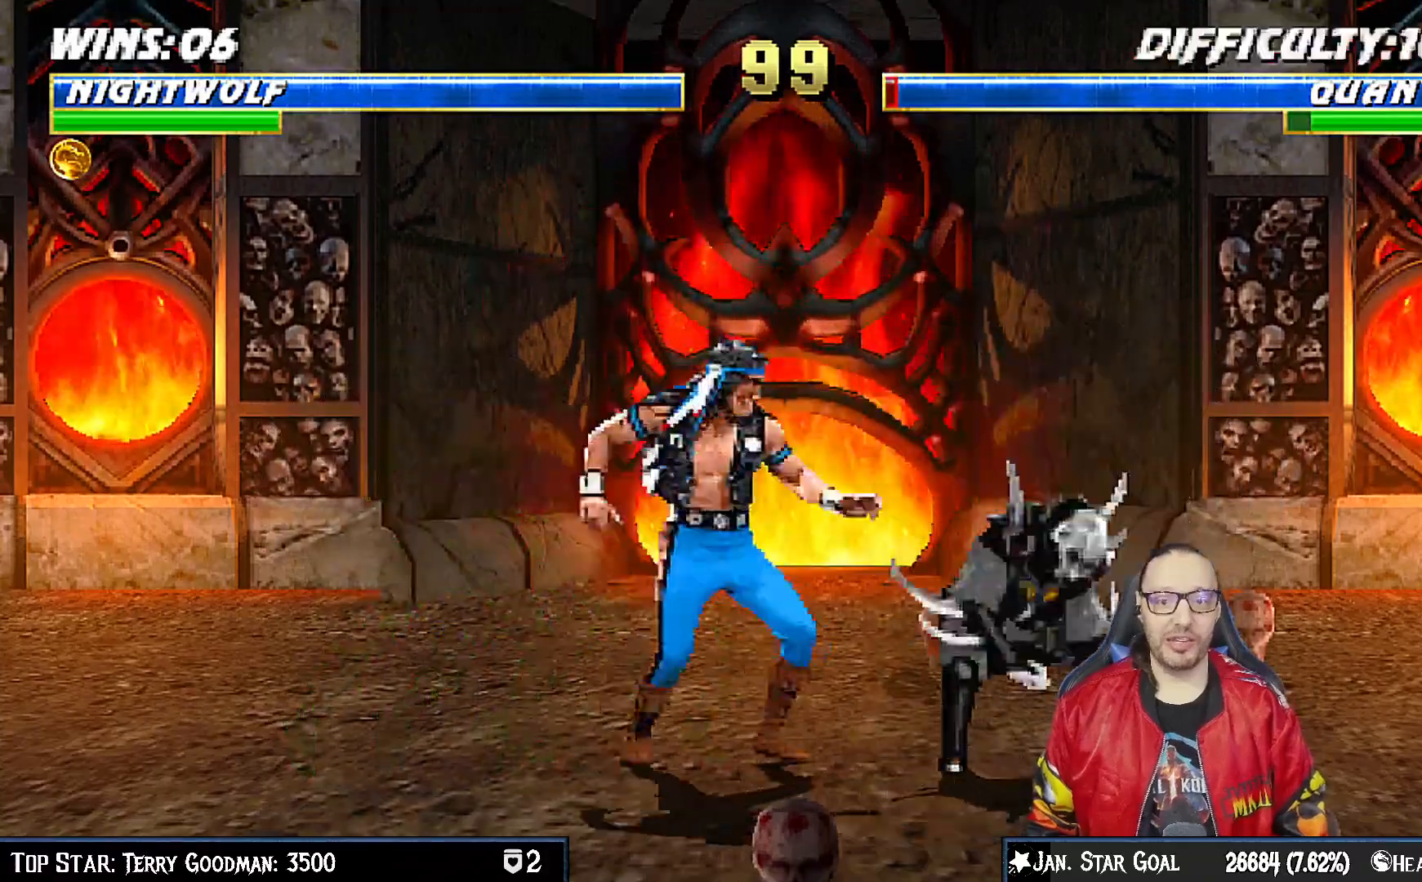
{"buttons": ["SQUARE", "DPAD_LEFT"], "left_stick": "center", "right_stick": "center", "events": [[17, "DPAD_UP", "down"], [217, "DPAD_RIGHT", "up"], [217, "DPAD_UP", "up"], [267, "DPAD_LEFT", "down"], [450, "SQUARE", "down"]]}
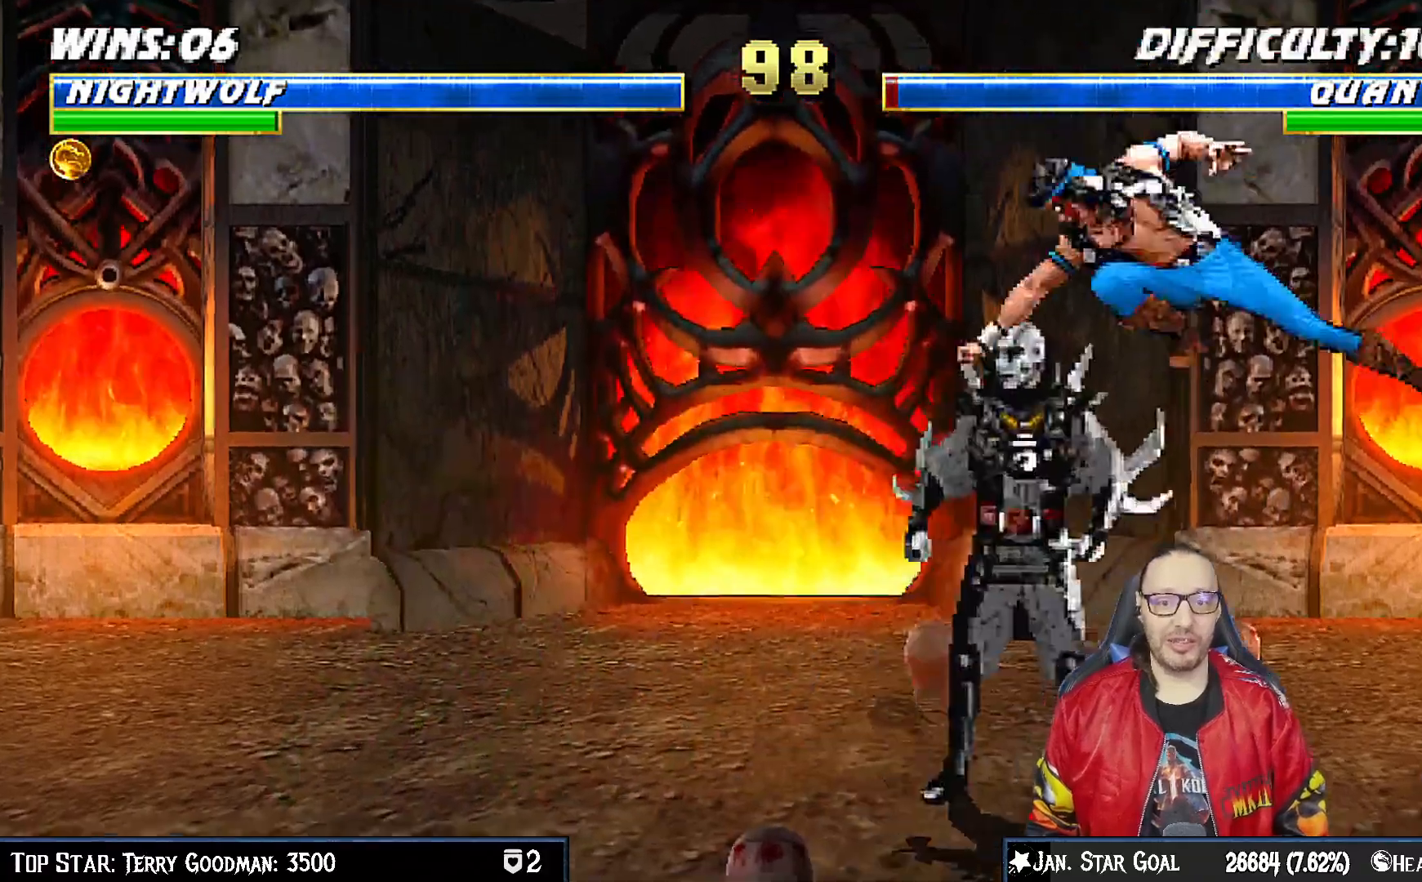
{"buttons": [], "left_stick": "center", "right_stick": "center", "events": [[33, "SQUARE", "up"], [133, "SQUARE", "down"], [183, "SQUARE", "up"], [217, "DPAD_LEFT", "up"], [283, "SQUARE", "down"], [300, "DPAD_DOWN", "down"], [333, "DPAD_LEFT", "down"], [350, "CROSS", "down"], [350, "SQUARE", "up"], [400, "DPAD_DOWN", "up"], [483, "CROSS", "up"], [483, "DPAD_LEFT", "up"]]}
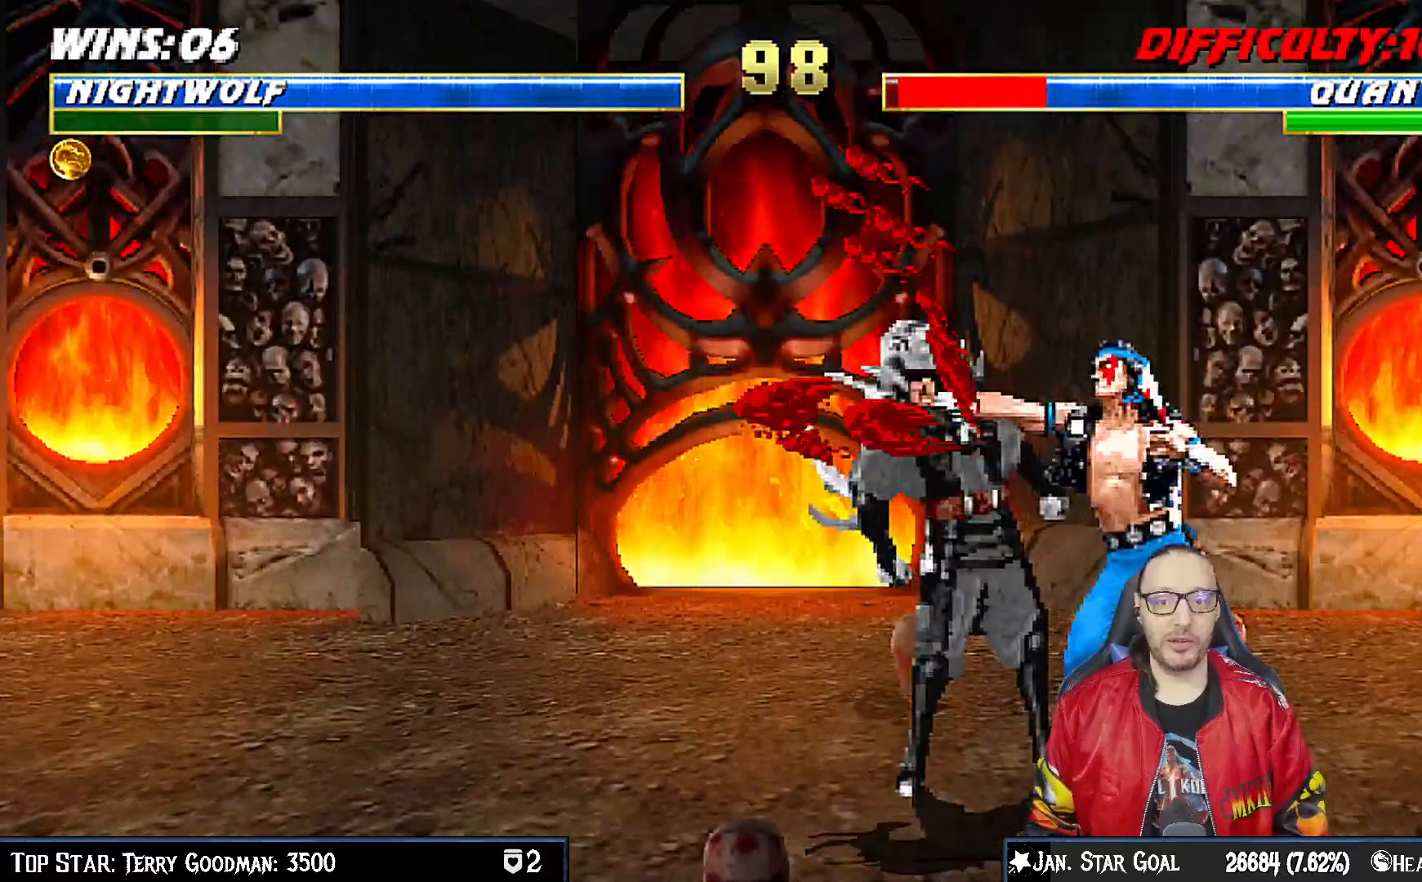
{"buttons": [], "left_stick": "center", "right_stick": "center"}
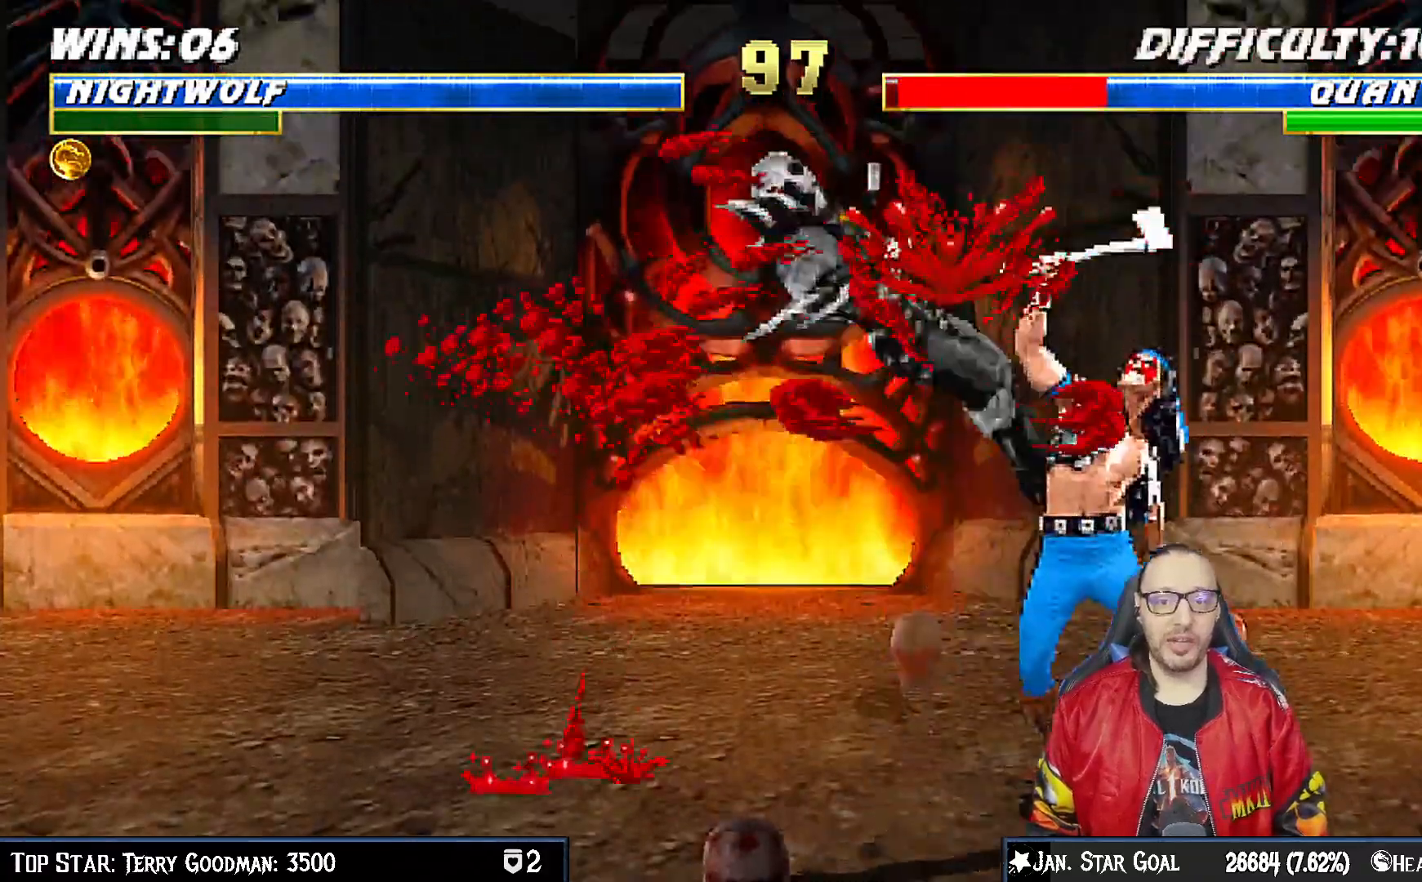
{"buttons": ["SQUARE"], "left_stick": "center", "right_stick": "center", "events": [[167, "DPAD_LEFT", "down"], [367, "SQUARE", "down"], [400, "DPAD_LEFT", "up"]]}
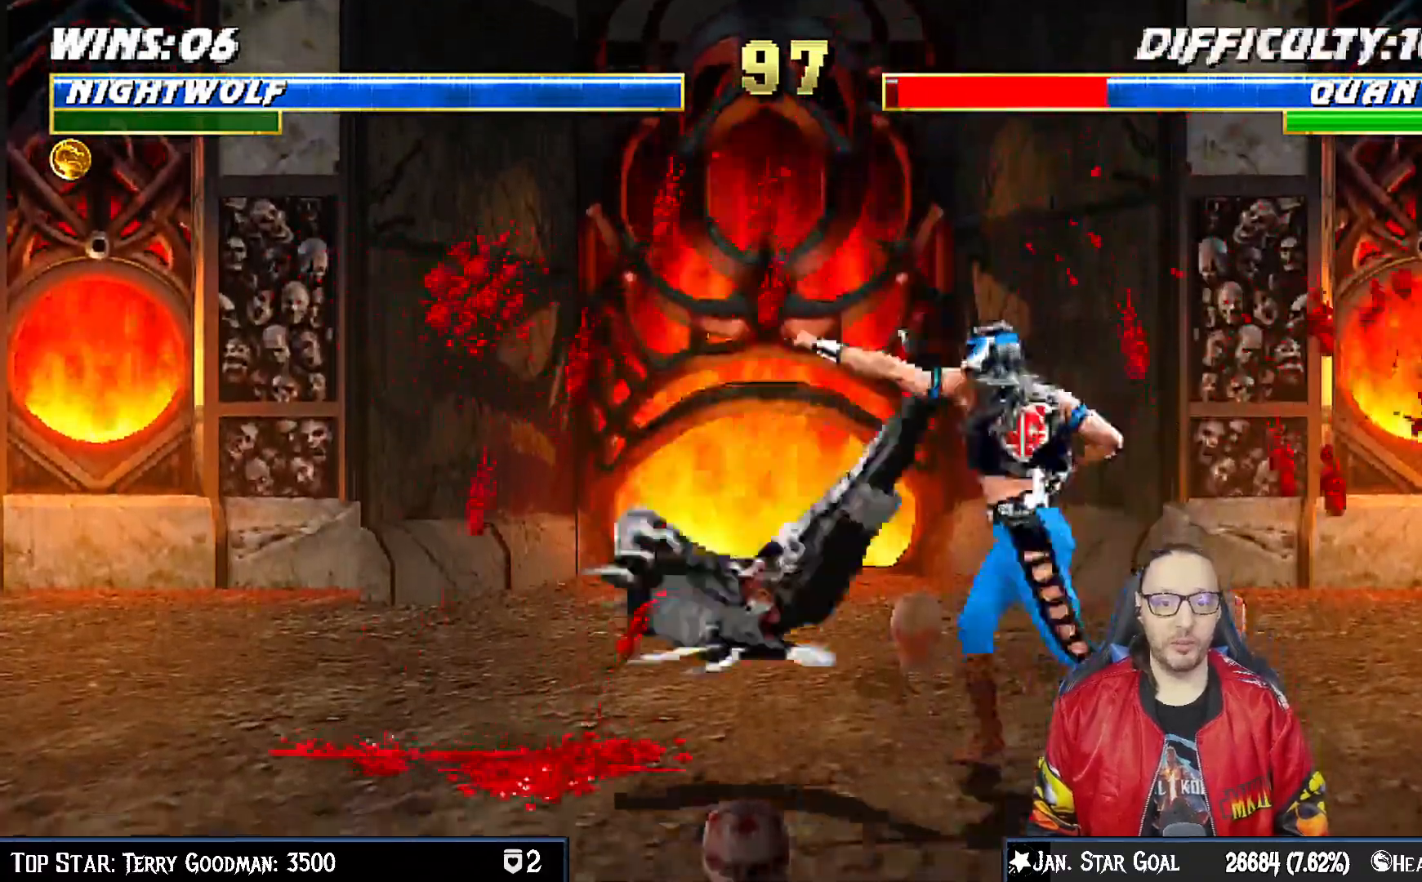
{"buttons": [], "left_stick": "center", "right_stick": "center", "events": [[33, "DPAD_LEFT", "down"], [33, "SQUARE", "up"], [133, "DPAD_LEFT", "up"], [183, "DPAD_LEFT", "down"], [283, "DPAD_LEFT", "up"], [300, "CIRCLE", "down"], [317, "DPAD_LEFT", "down"], [433, "CIRCLE", "up"], [500, "DPAD_LEFT", "up"]]}
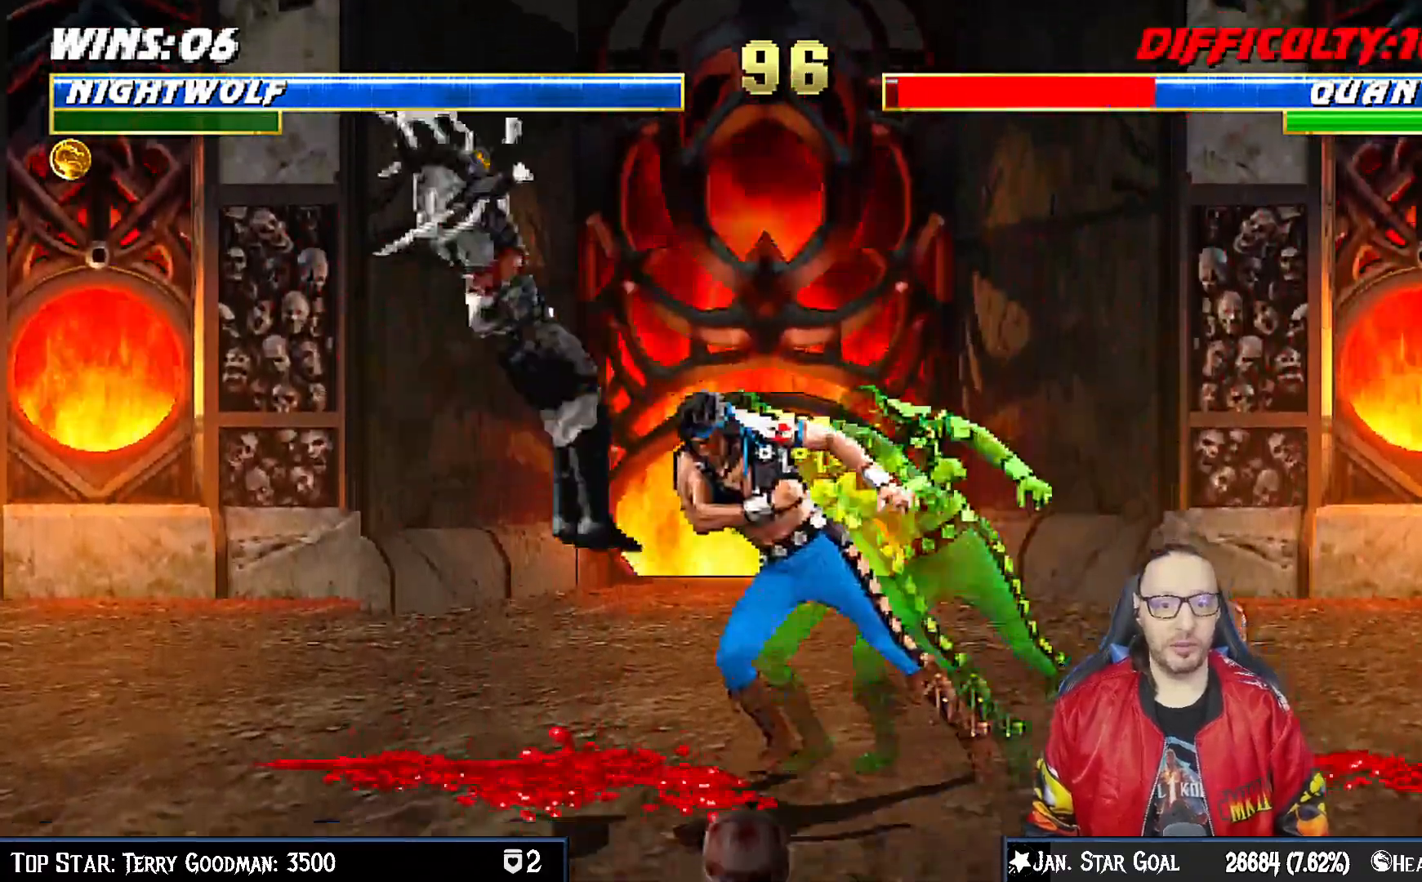
{"buttons": ["SQUARE"], "left_stick": "center", "right_stick": "center"}
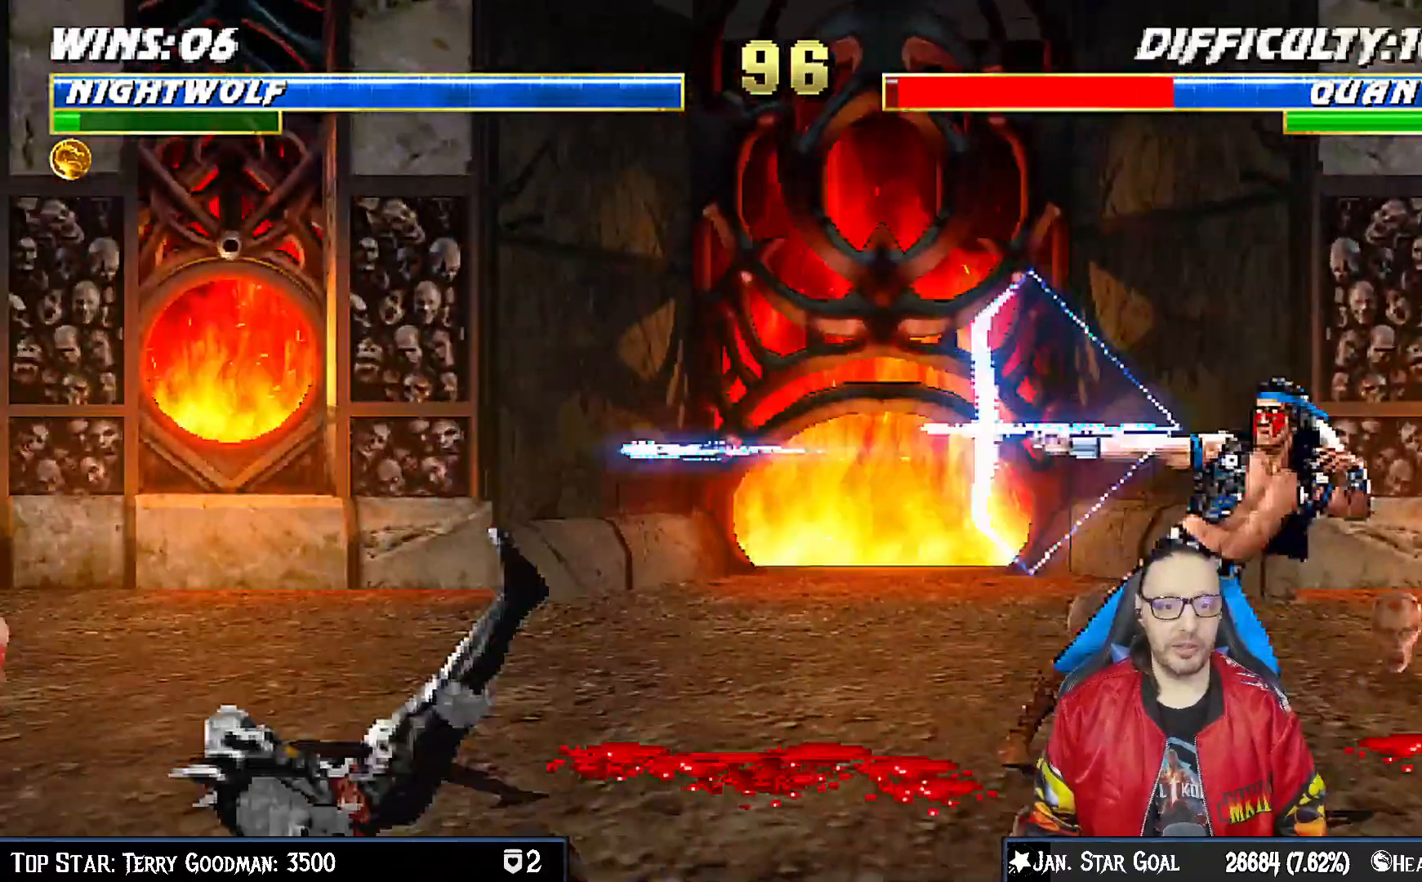
{"buttons": [], "left_stick": "center", "right_stick": "center", "events": [[133, "SQUARE", "up"]]}
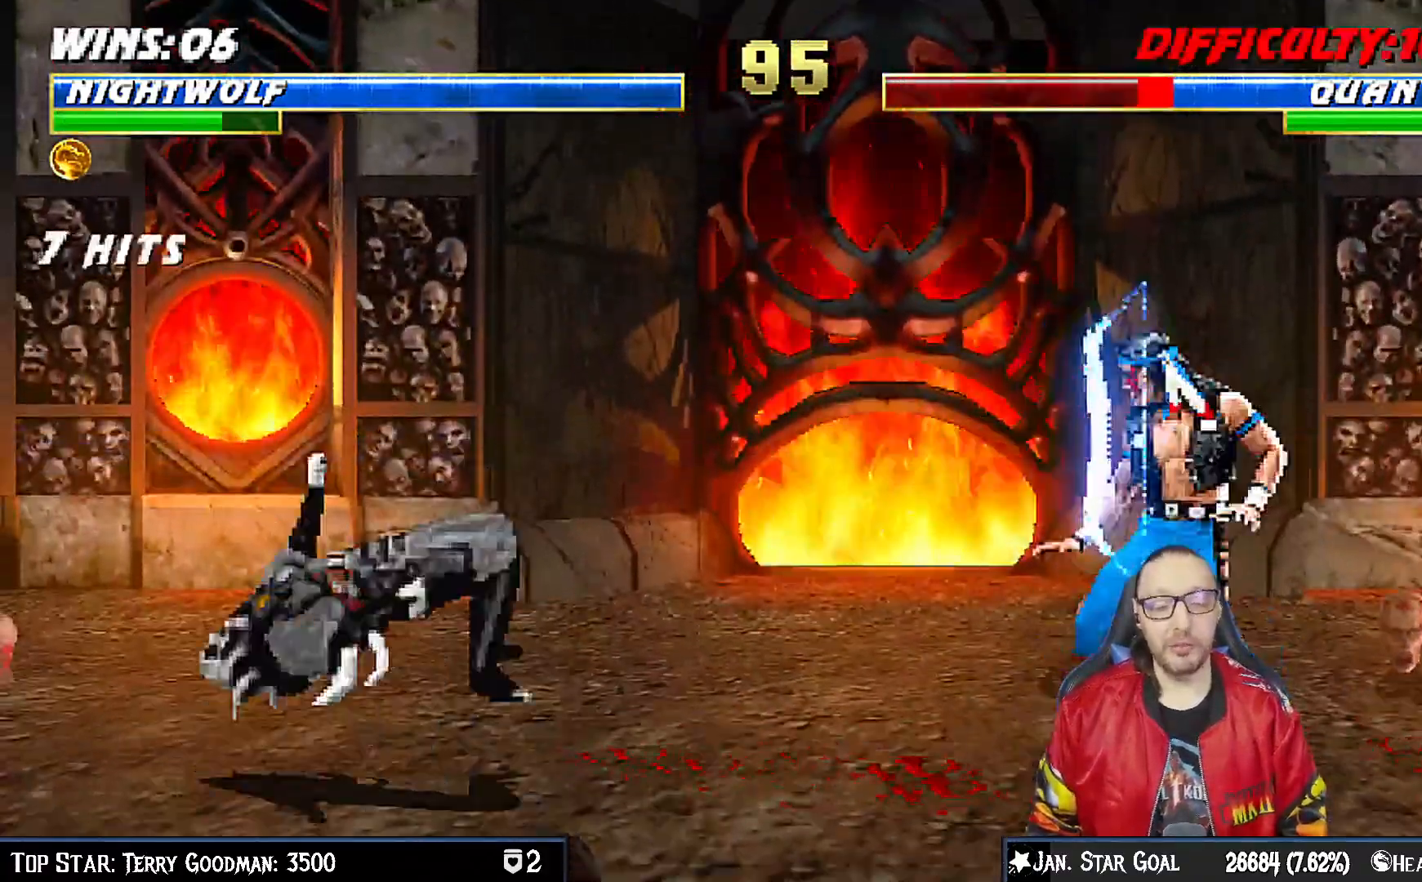
{"buttons": ["SQUARE"], "left_stick": "center", "right_stick": "center", "events": [[100, "DPAD_LEFT", "down"], [100, "DPAD_UP", "down"], [400, "DPAD_LEFT", "up"], [433, "DPAD_UP", "up"], [483, "SQUARE", "down"]]}
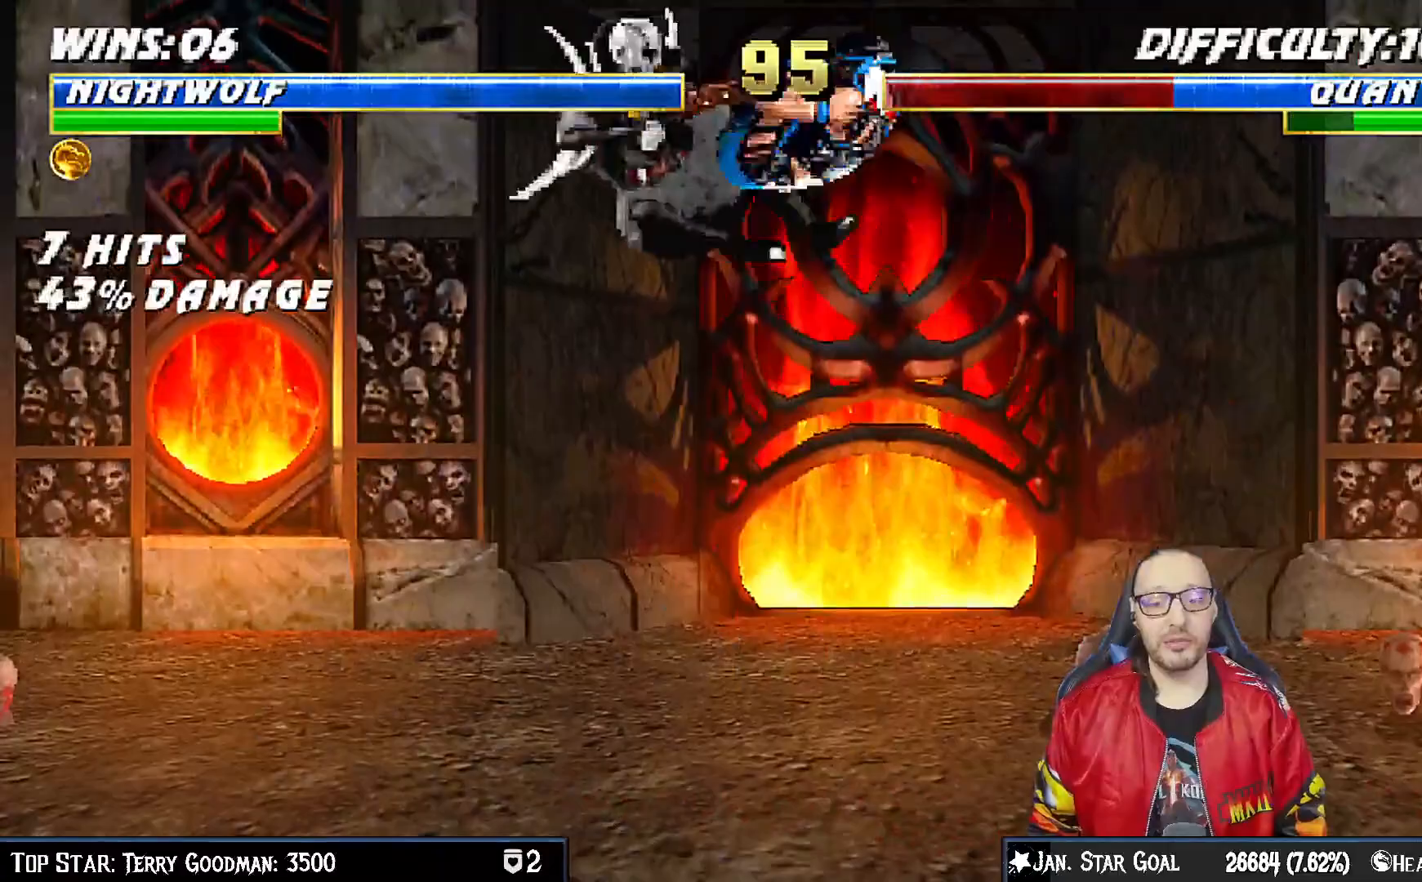
{"buttons": ["R1", "DPAD_DOWN", "DPAD_RIGHT"], "left_stick": "center", "right_stick": "center", "events": [[67, "DPAD_RIGHT", "down"], [83, "SQUARE", "up"], [183, "SQUARE", "down"], [250, "SQUARE", "up"], [333, "DPAD_RIGHT", "up"], [350, "SQUARE", "down"], [417, "SQUARE", "up"], [467, "DPAD_RIGHT", "down"], [483, "DPAD_DOWN", "down"], [500, "R1", "down"]]}
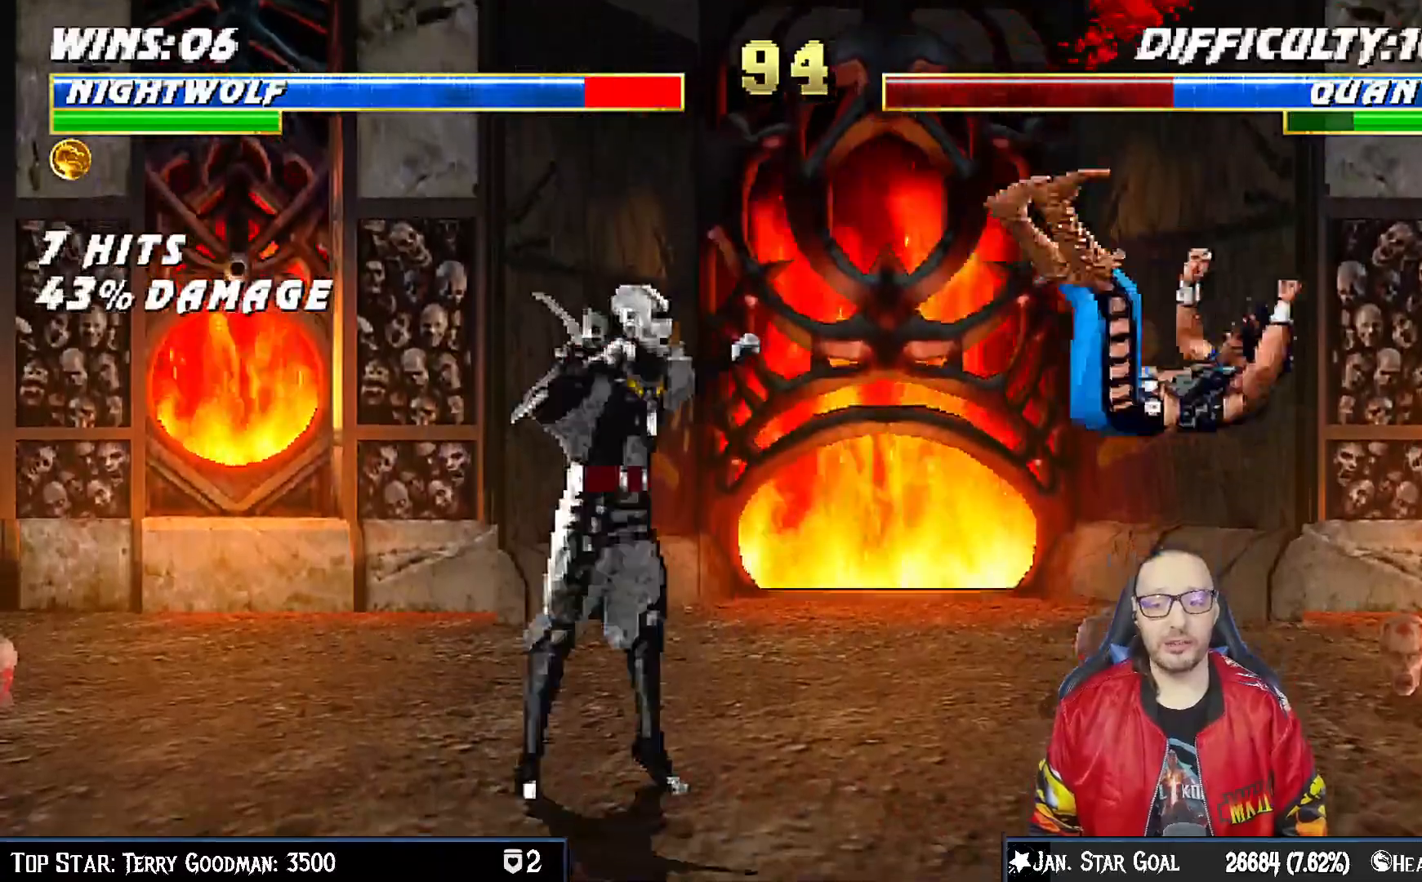
{"buttons": ["R1", "DPAD_DOWN", "DPAD_RIGHT"], "left_stick": "center", "right_stick": "center", "events": []}
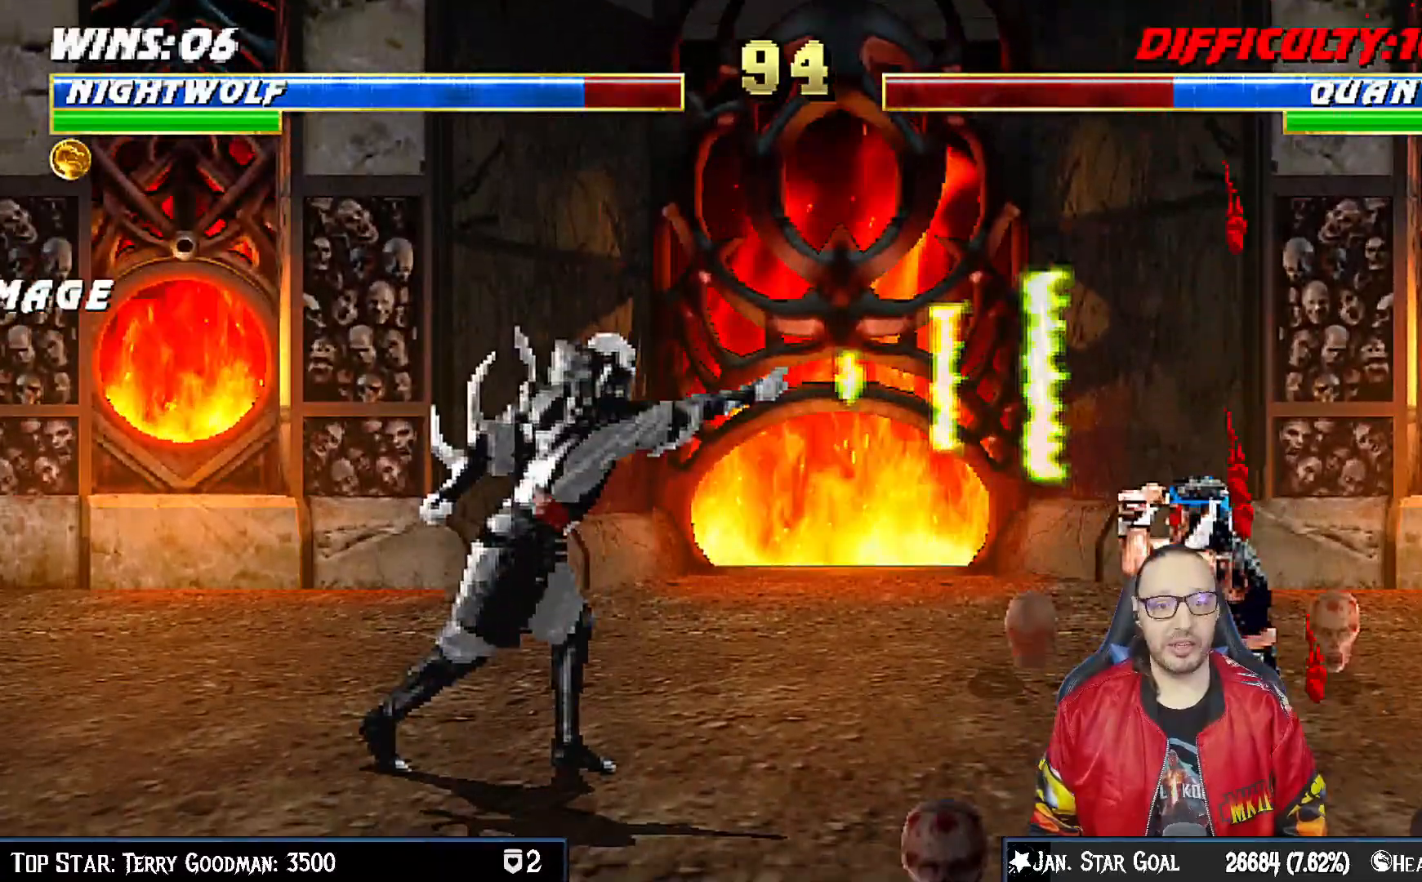
{"buttons": [], "left_stick": "center", "right_stick": "center", "events": [[333, "DPAD_DOWN", "up"], [367, "DPAD_RIGHT", "up"], [433, "R1", "up"]]}
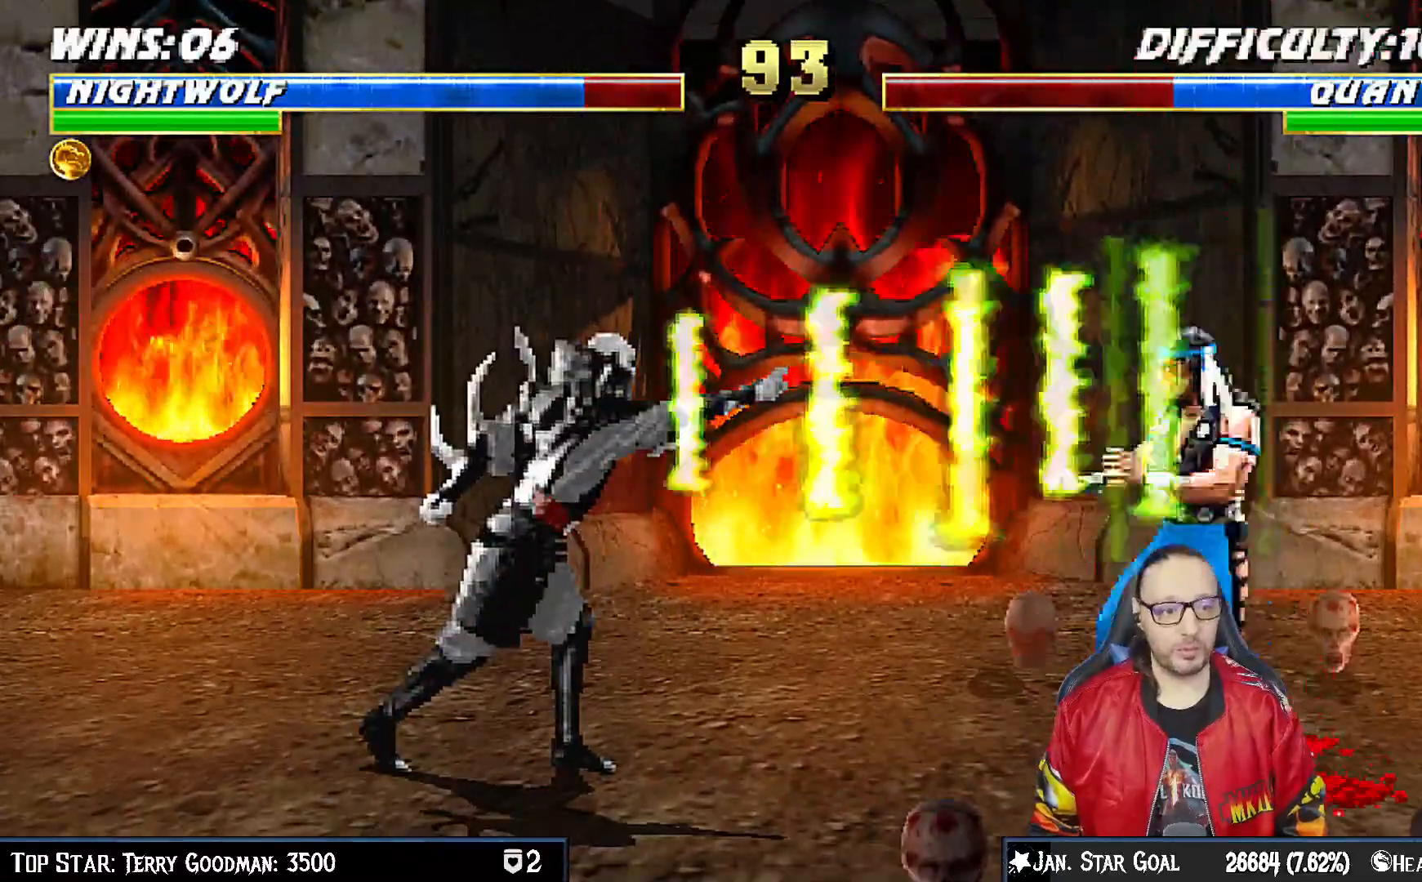
{"buttons": ["SQUARE"], "left_stick": "center", "right_stick": "center", "events": [[17, "DPAD_LEFT", "down"], [17, "DPAD_UP", "down"], [400, "DPAD_LEFT", "up"], [433, "DPAD_UP", "up"], [450, "SQUARE", "down"]]}
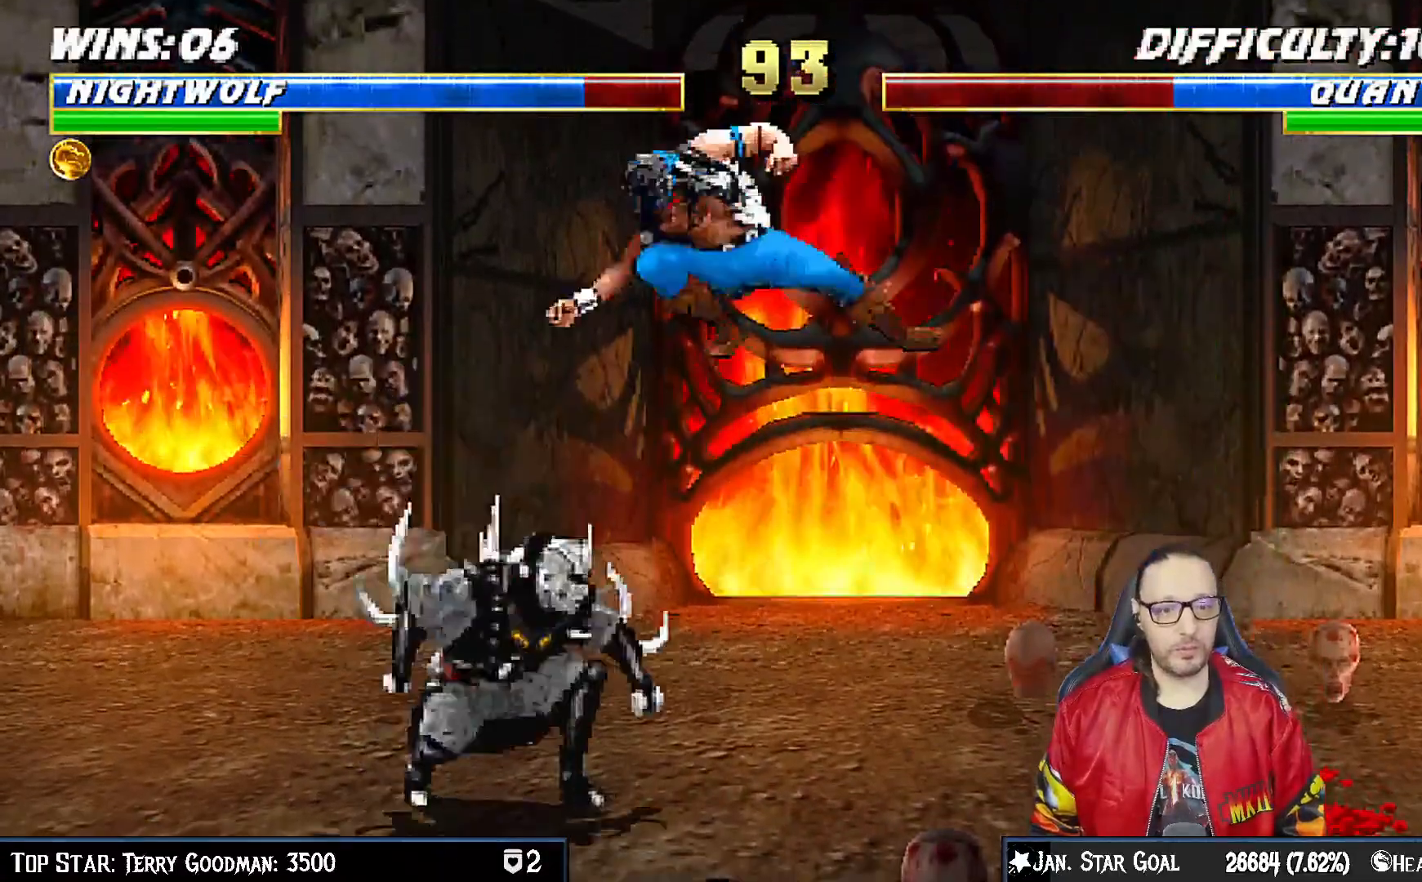
{"buttons": ["CROSS", "DPAD_LEFT"], "left_stick": "center", "right_stick": "center", "events": [[33, "SQUARE", "up"], [117, "DPAD_LEFT", "down"], [133, "SQUARE", "down"], [200, "SQUARE", "up"], [300, "SQUARE", "down"], [317, "DPAD_LEFT", "up"], [400, "DPAD_DOWN", "down"], [417, "CROSS", "down"], [417, "SQUARE", "up"], [450, "DPAD_LEFT", "down"], [500, "DPAD_DOWN", "up"]]}
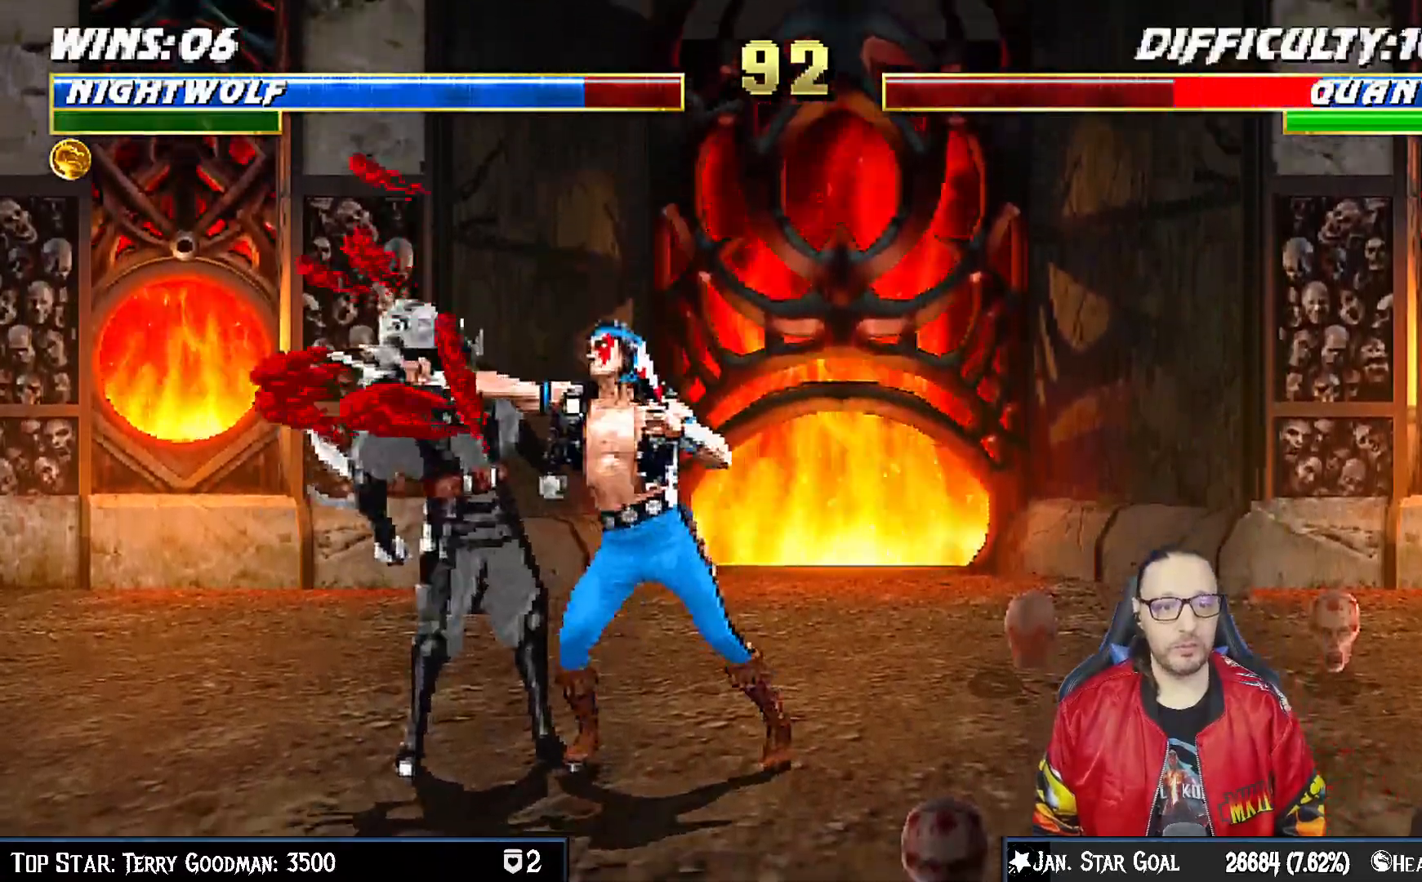
{"buttons": ["CROSS", "SQUARE"], "left_stick": "center", "right_stick": "center", "events": [[33, "CROSS", "up"], [50, "DPAD_LEFT", "up"], [67, "SQUARE", "down"], [100, "CROSS", "down"], [150, "CROSS", "up"], [150, "DPAD_LEFT", "down"], [150, "SQUARE", "up"], [167, "DPAD_DOWN", "down"], [217, "CROSS", "down"], [233, "SQUARE", "down"], [317, "SQUARE", "up"], [367, "SQUARE", "down"], [383, "DPAD_DOWN", "up"], [400, "DPAD_LEFT", "up"]]}
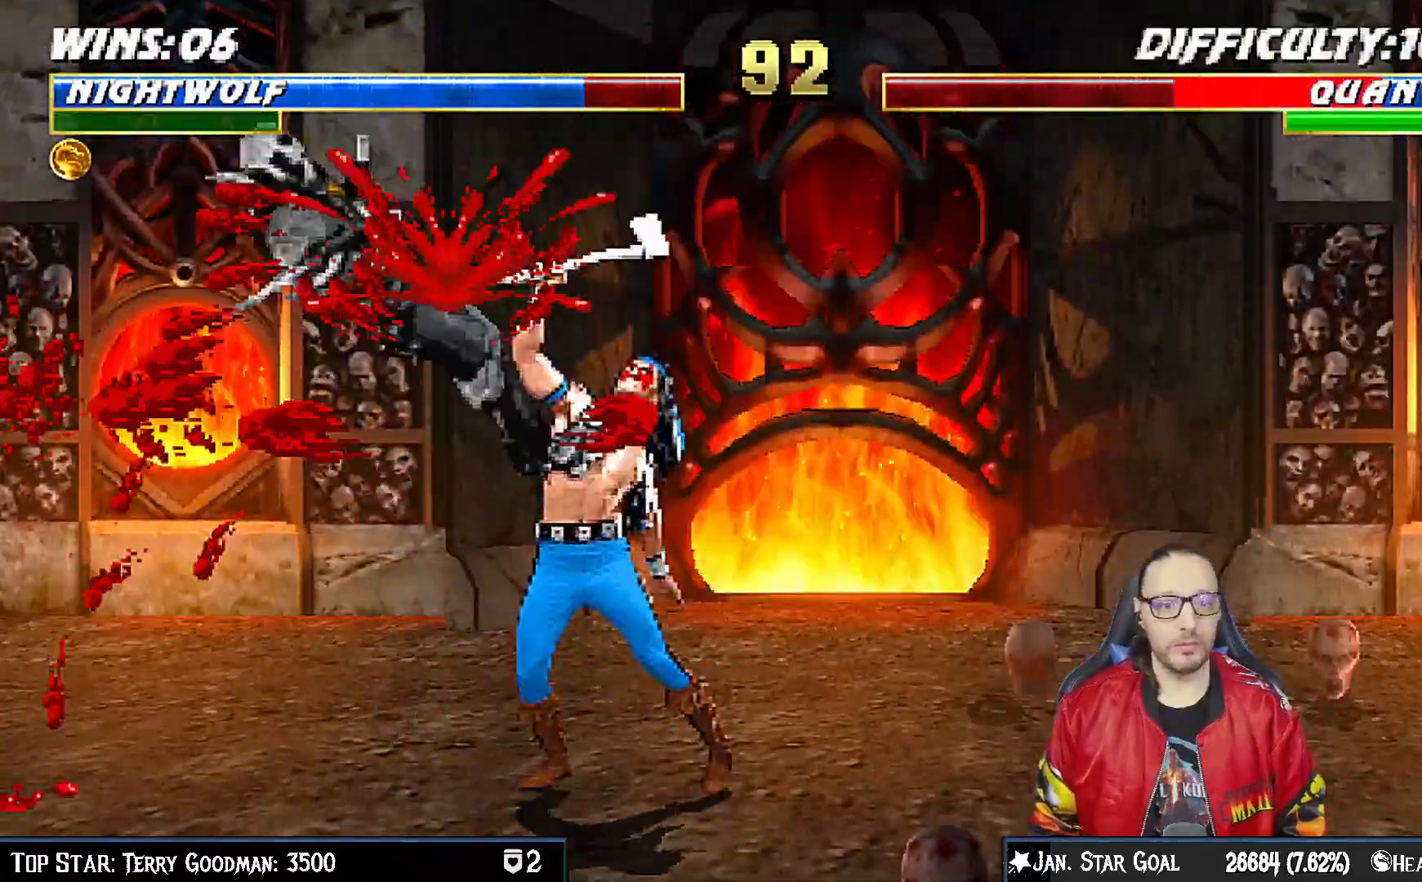
{"buttons": ["DPAD_LEFT"], "left_stick": "center", "right_stick": "center", "events": [[50, "CROSS", "up"], [67, "SQUARE", "up"], [217, "DPAD_LEFT", "down"], [333, "SQUARE", "down"], [350, "DPAD_LEFT", "up"], [433, "DPAD_LEFT", "down"], [483, "SQUARE", "up"]]}